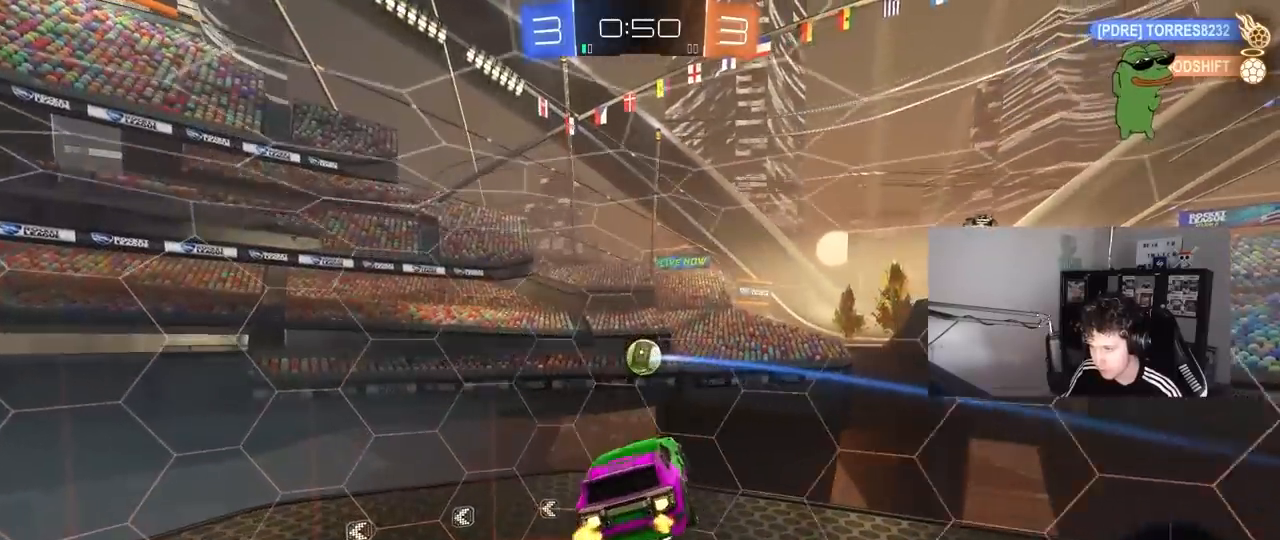
Gameplay with keyboard and mouse; each line is a JSON object with the keys and mouse buttons held at the frame after it. "events" lists presses ("down") and releases ("up") of "1", "2", "3", "4", "5", "a", "alt", "c", "caps_lock", "ctrl", "d", "e", "f", "g", "q", "r", "s", "shift", "space", "t", "tab", "v", "w", "x", "z", "mouse_left", "mouse_wheel" and "mouse_right" between this image and that frame as [ms after this image, input, new state], when the widget could be followed in between. "mouse_left", "mouse_wheel", "mouse_right" = the "left", "wheel", "right" buttons of the "mouse" list. No other keys are recorded. "wheel" means that the mouse wheel is clicked or scrolled. "mouse_move" is the direction in which the mouse moves at that frame (one of eight, or "still"), when it could be read.
{"keys": ["a", "shift"], "mouse": ["left"], "mouse_move": "still", "events": [[67, "mouse_left", "up"], [167, "a", "up"], [200, "d", "down"], [400, "w", "down"], [450, "d", "up"], [450, "shift", "down"], [450, "w", "up"], [483, "a", "down"], [483, "mouse_left", "down"]]}
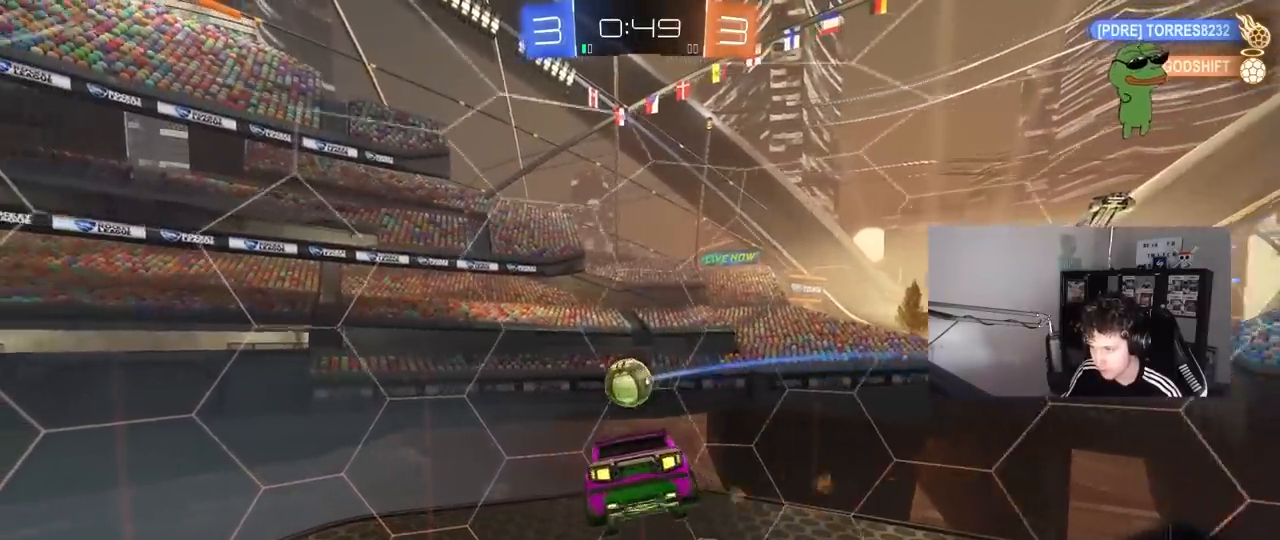
{"keys": ["a", "shift"], "mouse": ["left"], "mouse_move": "still", "events": [[267, "s", "down"], [317, "a", "up"], [317, "d", "down"], [367, "shift", "up"], [467, "s", "up"], [500, "a", "down"], [500, "d", "up"], [500, "shift", "down"]]}
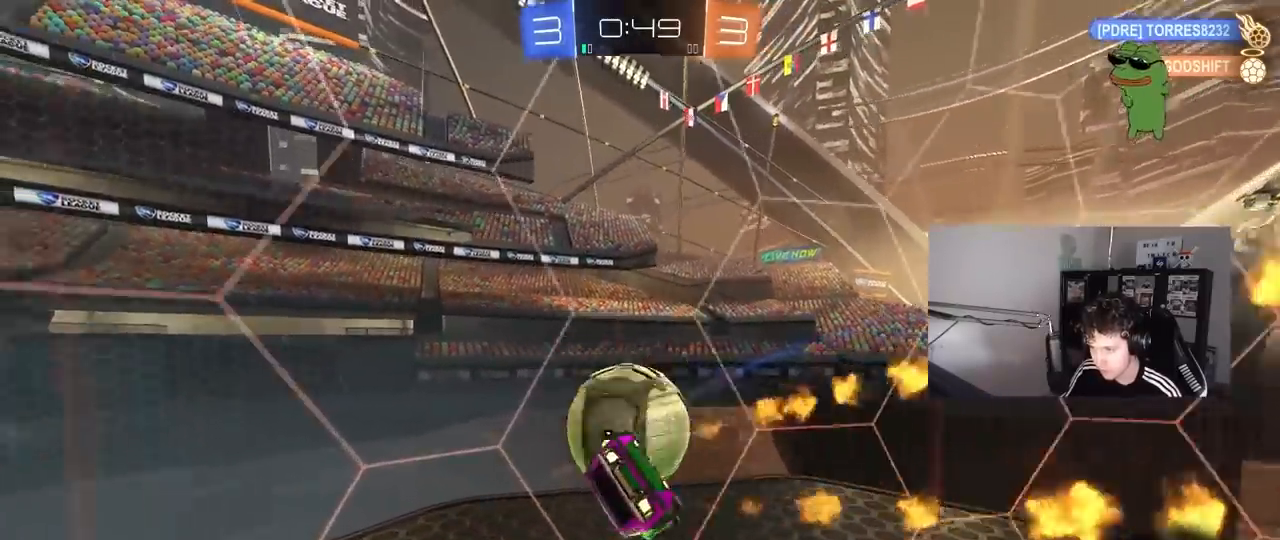
{"keys": ["d"], "mouse": [], "mouse_move": "still", "events": [[150, "mouse_left", "up"], [233, "a", "up"], [233, "shift", "up"], [283, "d", "down"], [283, "s", "down"], [433, "s", "up"]]}
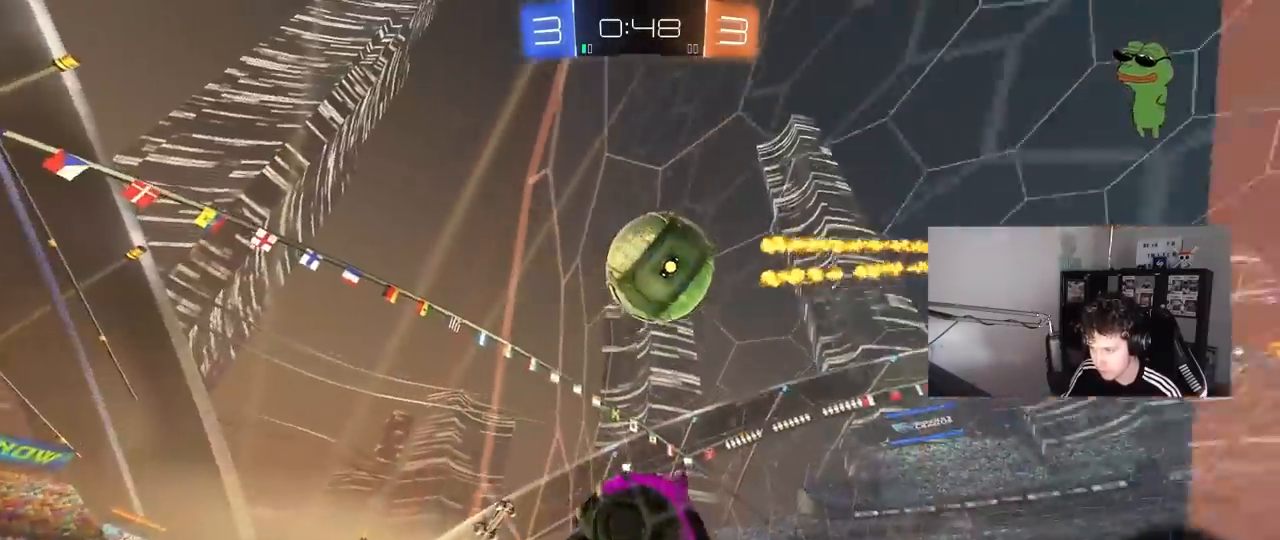
{"keys": ["w"], "mouse": [], "mouse_move": "still", "events": [[17, "d", "up"], [67, "a", "down"], [67, "w", "down"], [300, "w", "up"], [350, "a", "up"], [400, "a", "down"], [450, "a", "up"], [450, "w", "down"]]}
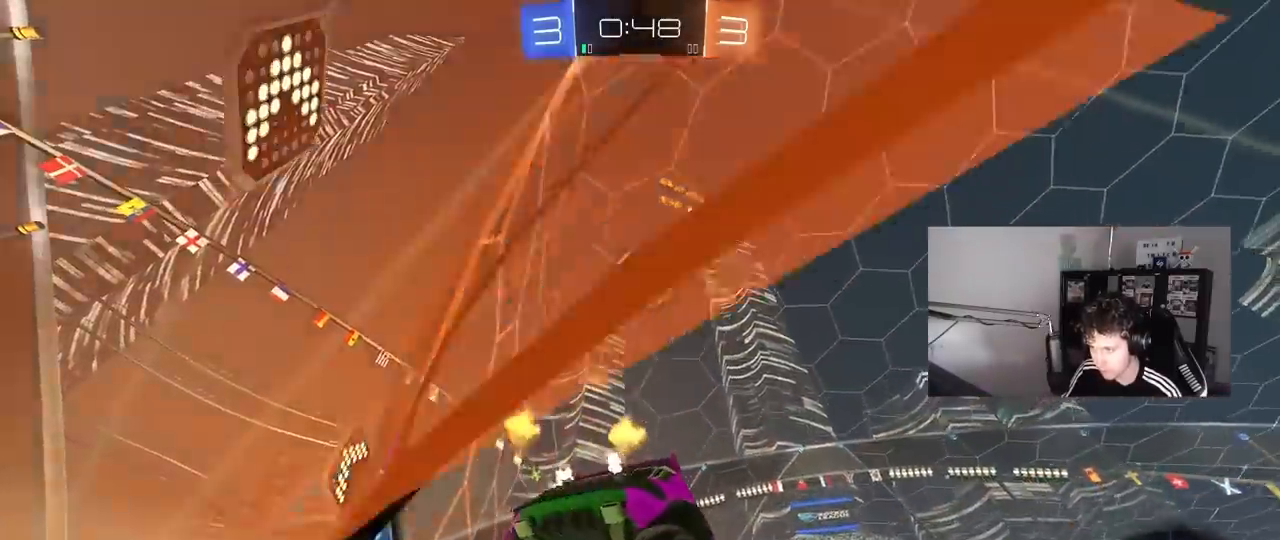
{"keys": ["d", "w"], "mouse": [], "mouse_move": "up", "events": [[33, "a", "down"], [133, "space", "down"], [317, "a", "up"], [317, "space", "up"], [500, "d", "down"]]}
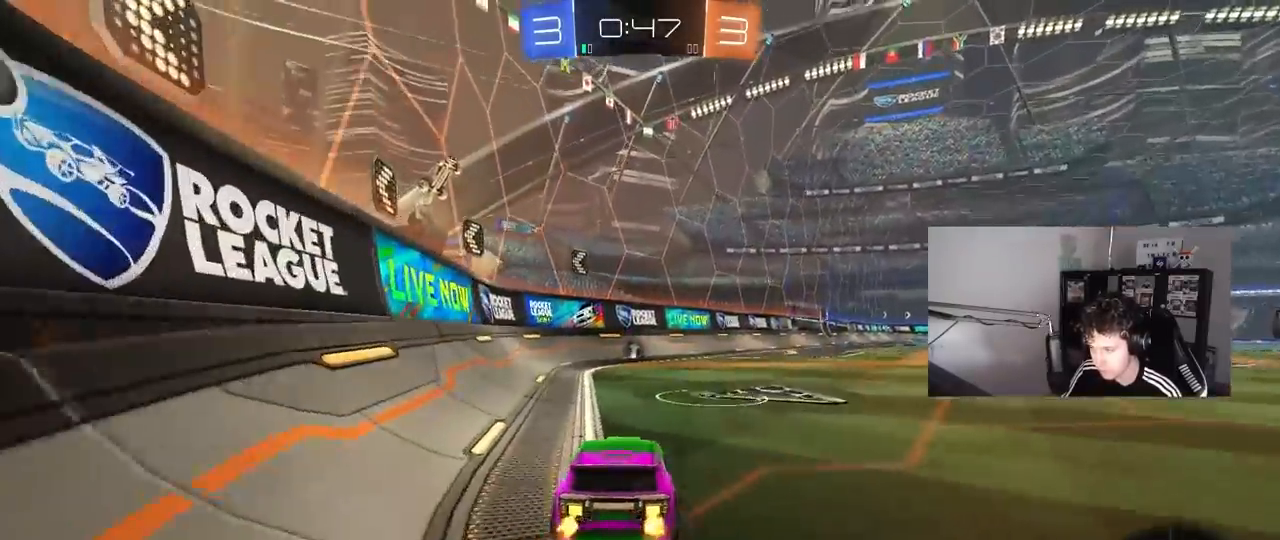
{"keys": ["w"], "mouse": [], "mouse_move": "still", "events": [[100, "d", "up"], [233, "d", "down"], [383, "d", "up"]]}
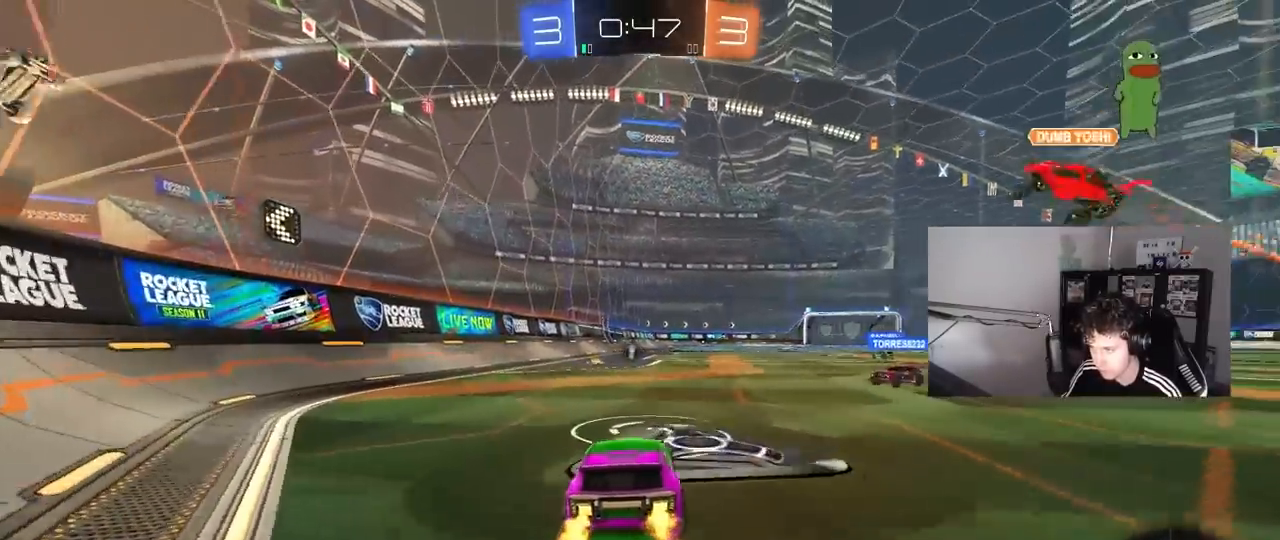
{"keys": ["d", "w"], "mouse": [], "mouse_move": "still", "events": [[167, "w", "up"], [217, "w", "down"], [483, "d", "down"]]}
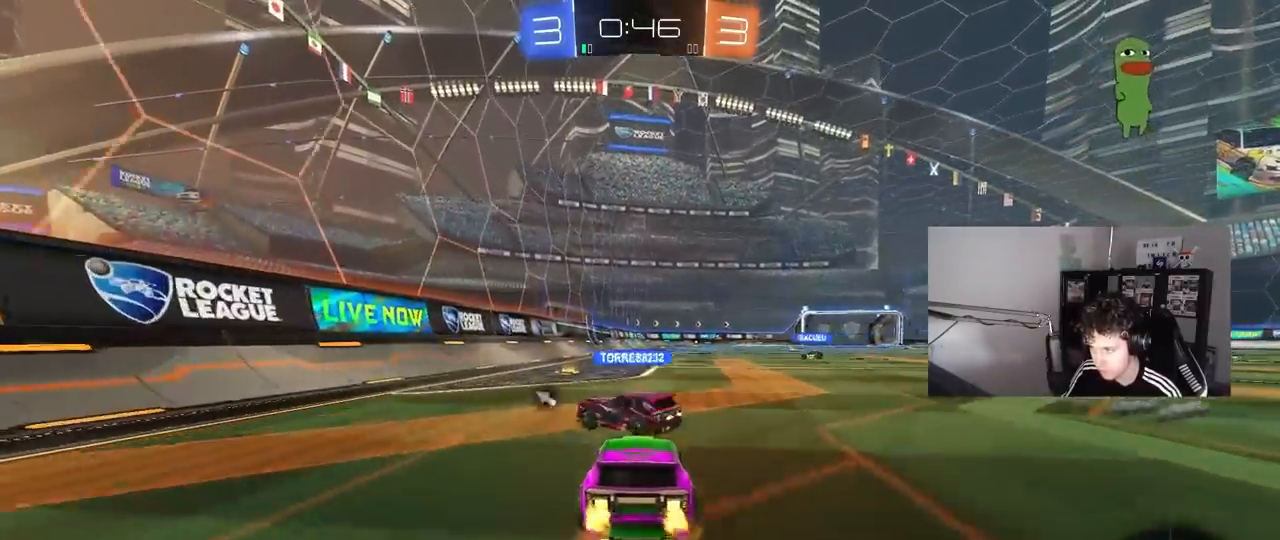
{"keys": ["d", "s", "shift"], "mouse": ["left", "right"], "mouse_move": "down", "events": [[133, "space", "down"], [267, "d", "up"], [267, "mouse_left", "down"], [267, "space", "up"], [317, "mouse_right", "down"], [367, "d", "down"], [367, "mouse_right", "up"], [367, "shift", "down"], [417, "mouse_right", "down"], [467, "s", "down"], [467, "w", "up"]]}
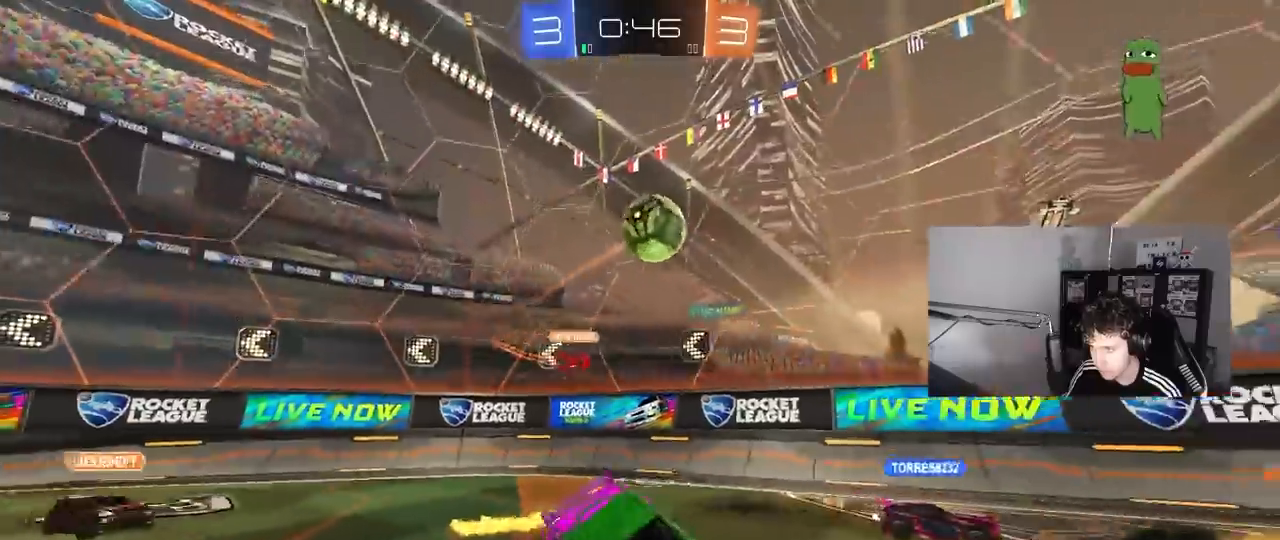
{"keys": ["d", "s", "shift"], "mouse": [], "mouse_move": "still", "events": [[150, "mouse_right", "up"], [150, "space", "down"], [200, "mouse_left", "up"], [333, "s", "up"], [333, "space", "up"], [433, "s", "down"]]}
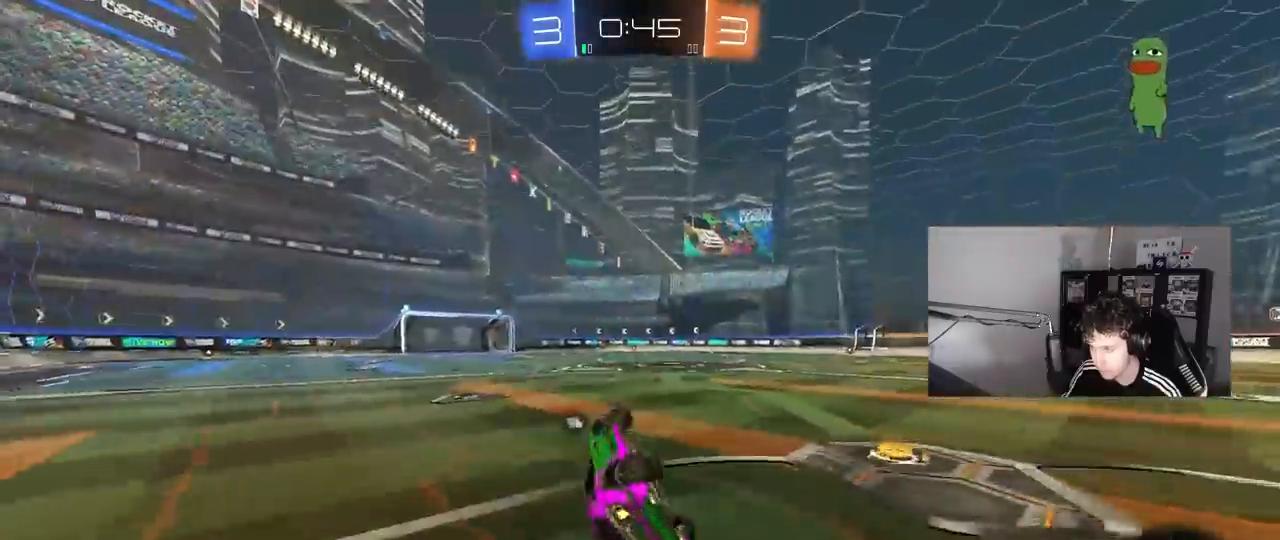
{"keys": ["a", "w"], "mouse": [], "mouse_move": "still", "events": [[117, "space", "down"], [167, "s", "up"], [200, "d", "up"], [200, "shift", "up"], [267, "space", "up"], [400, "w", "down"], [483, "a", "down"]]}
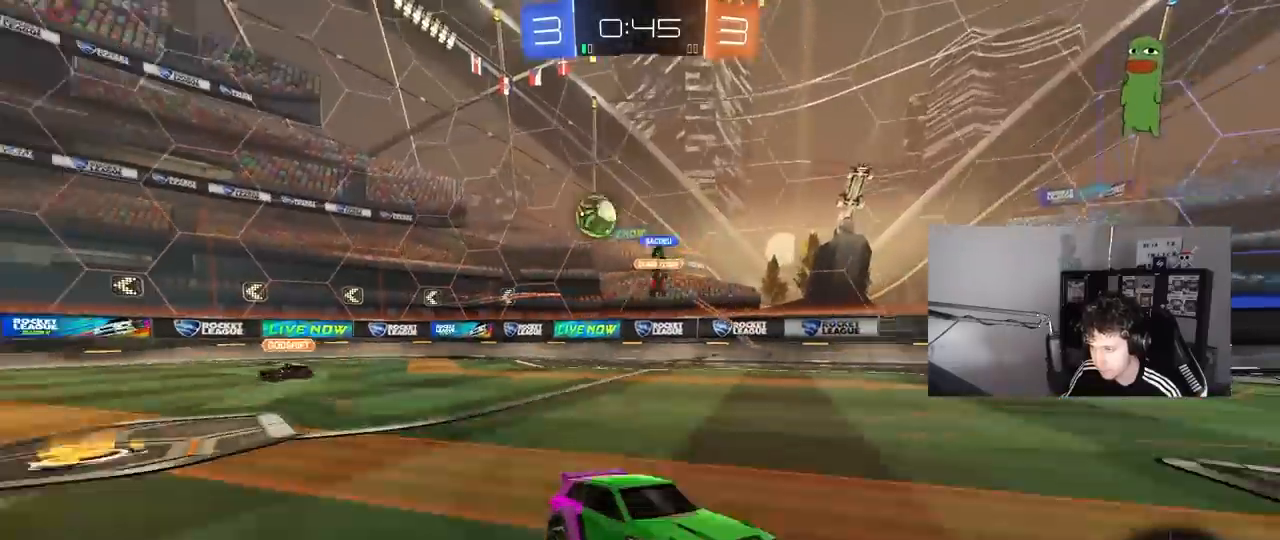
{"keys": ["d", "s", "shift"], "mouse": ["right"], "mouse_move": "down-left", "events": [[233, "mouse_right", "down"], [267, "a", "up"], [267, "d", "down"], [267, "mouse_right", "up"], [267, "shift", "down"], [317, "mouse_right", "down"], [367, "s", "down"], [367, "w", "up"]]}
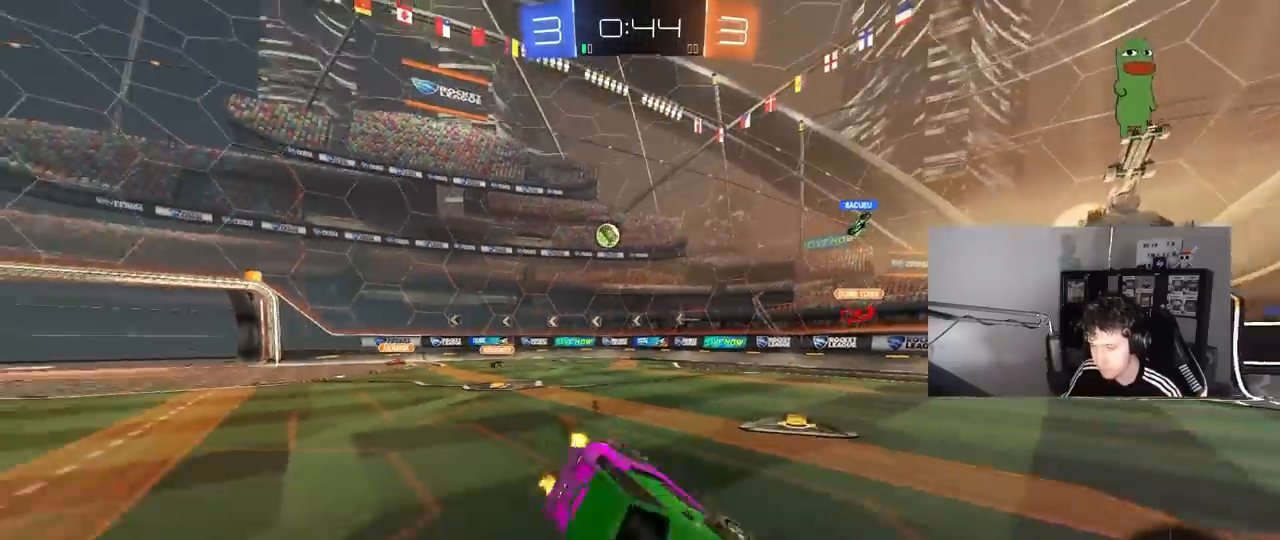
{"keys": ["d", "s", "shift"], "mouse": [], "mouse_move": "still", "events": [[50, "mouse_right", "up"], [233, "s", "up"], [383, "s", "down"]]}
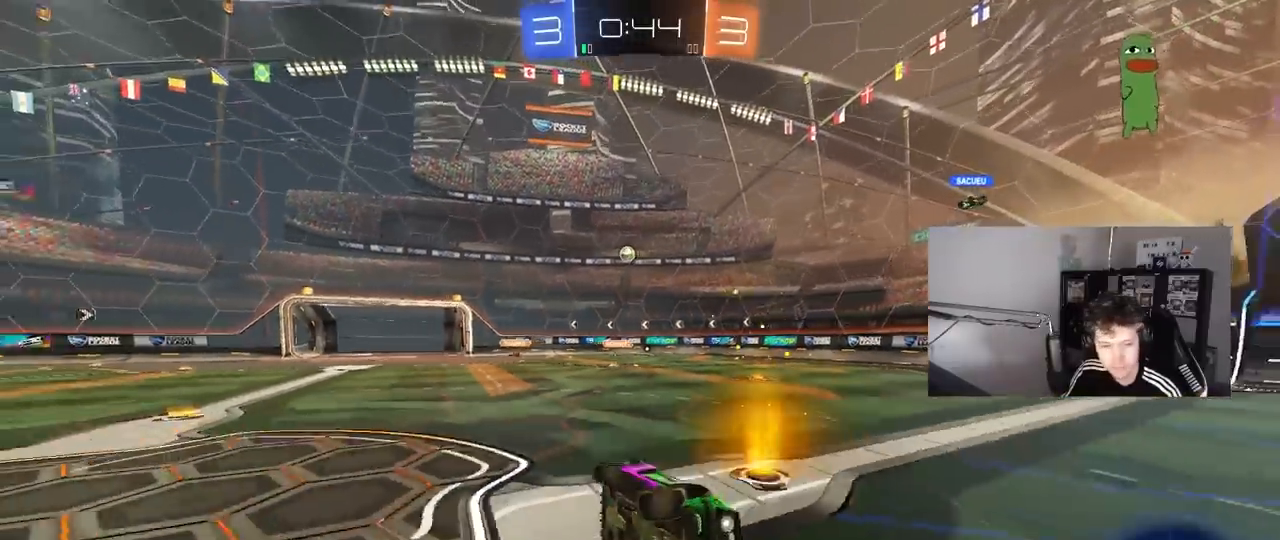
{"keys": ["w"], "mouse": [], "mouse_move": "still", "events": [[17, "shift", "up"], [67, "s", "up"], [217, "d", "up"], [250, "w", "down"]]}
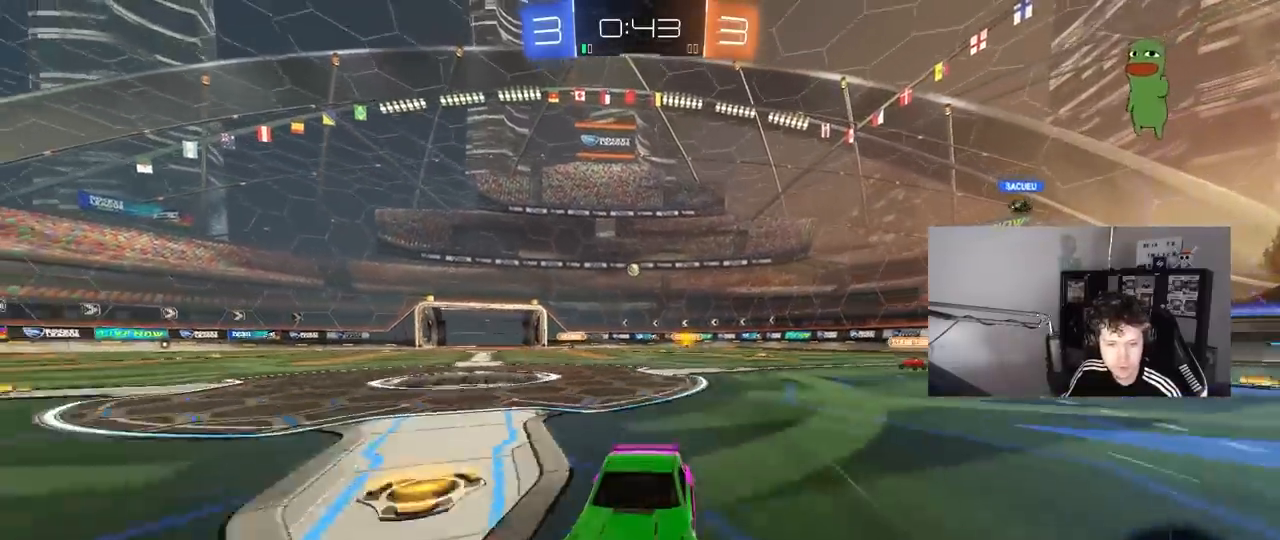
{"keys": ["d", "s", "shift"], "mouse": [], "mouse_move": "up-right", "events": [[83, "d", "down"], [83, "mouse_right", "down"], [133, "shift", "down"], [183, "mouse_right", "up"], [217, "mouse_right", "down"], [267, "mouse_left", "down"], [267, "s", "down"], [267, "w", "up"], [317, "space", "down"], [417, "mouse_right", "up"], [467, "mouse_left", "up"], [500, "space", "up"]]}
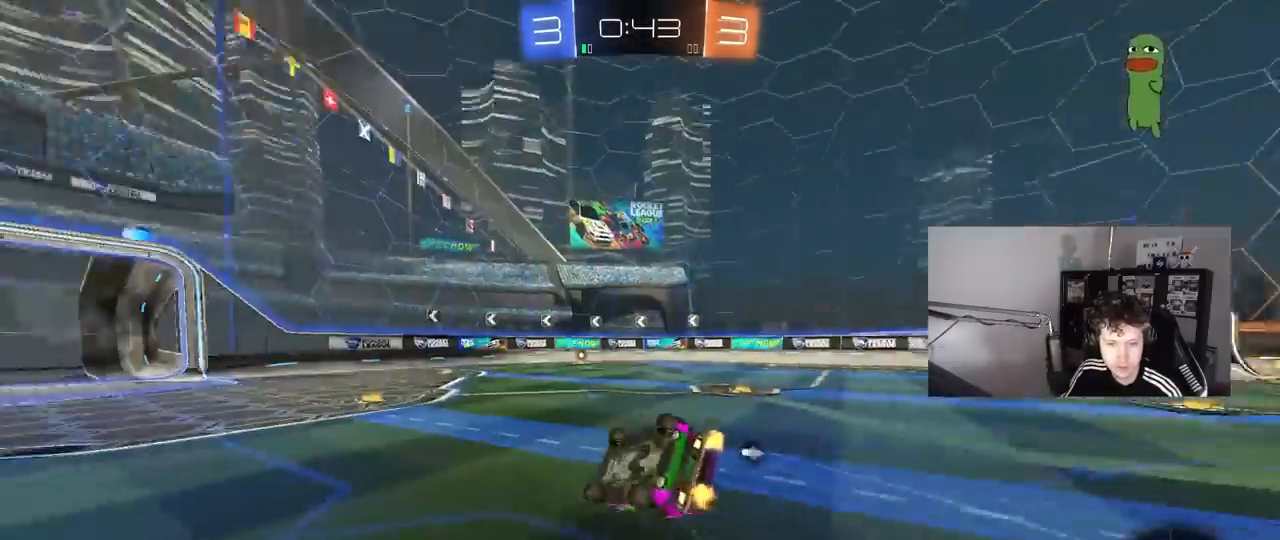
{"keys": [], "mouse": [], "mouse_move": "still", "events": [[100, "s", "up"], [233, "s", "down"], [433, "s", "up"], [467, "d", "up"], [467, "shift", "up"]]}
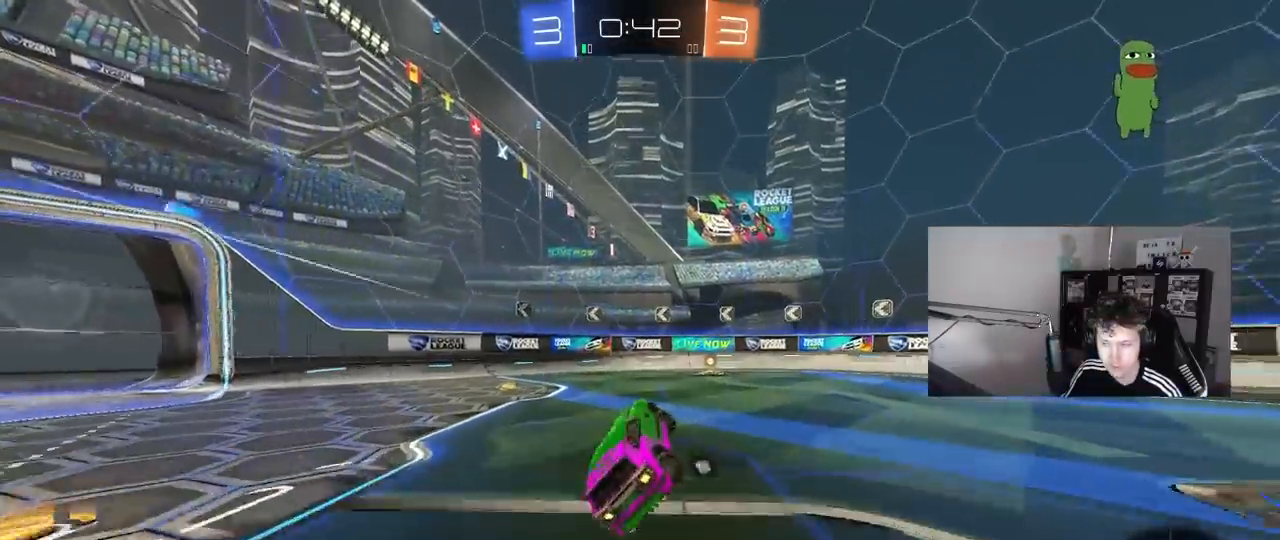
{"keys": ["d", "w"], "mouse": [], "mouse_move": "still", "events": [[117, "d", "down"], [117, "w", "down"], [400, "space", "down"], [483, "space", "up"]]}
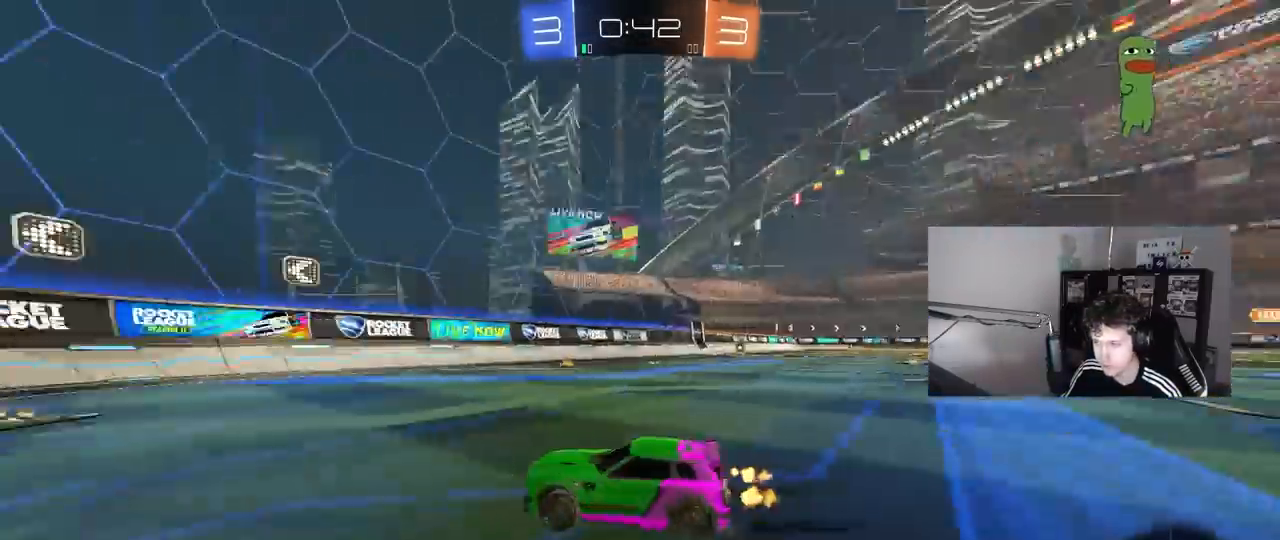
{"keys": ["a", "w"], "mouse": ["left"], "mouse_move": "still", "events": [[83, "d", "up"], [133, "a", "down"], [133, "mouse_left", "down"], [133, "shift", "down"], [267, "shift", "up"]]}
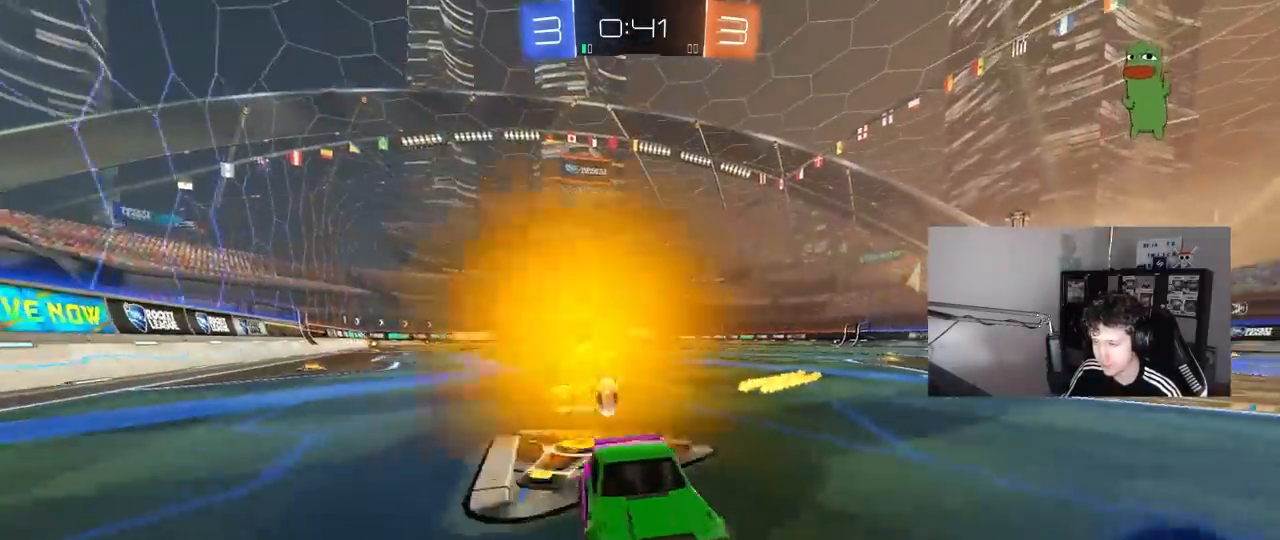
{"keys": ["a", "w"], "mouse": [], "mouse_move": "still", "events": [[50, "mouse_left", "up"], [100, "shift", "down"], [200, "shift", "up"]]}
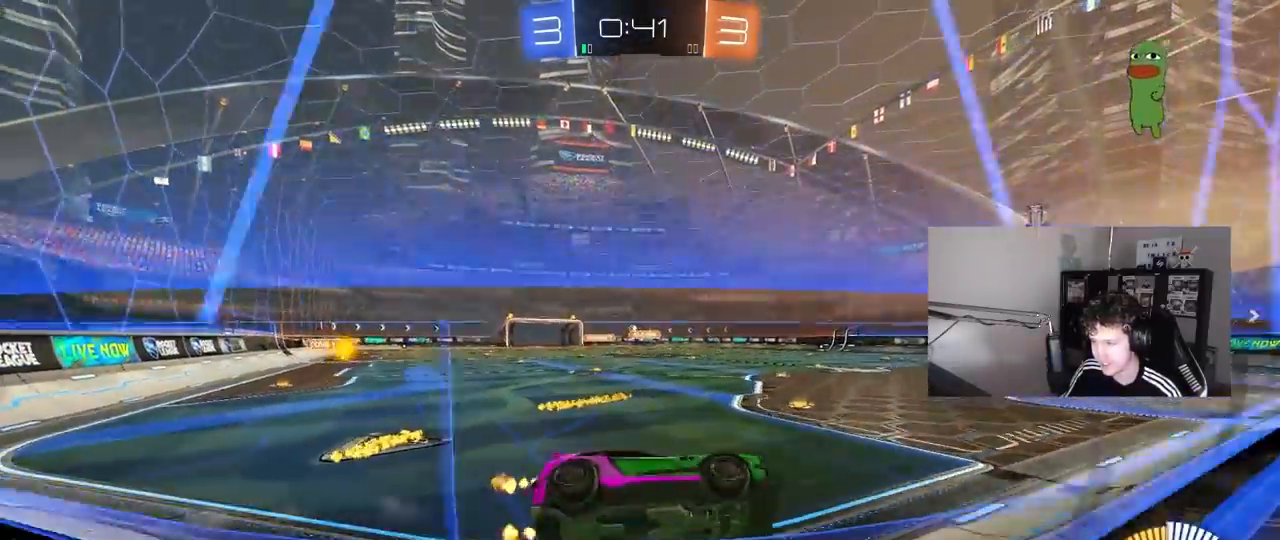
{"keys": ["a", "w"], "mouse": [], "mouse_move": "still", "events": [[17, "shift", "down"], [67, "shift", "up"]]}
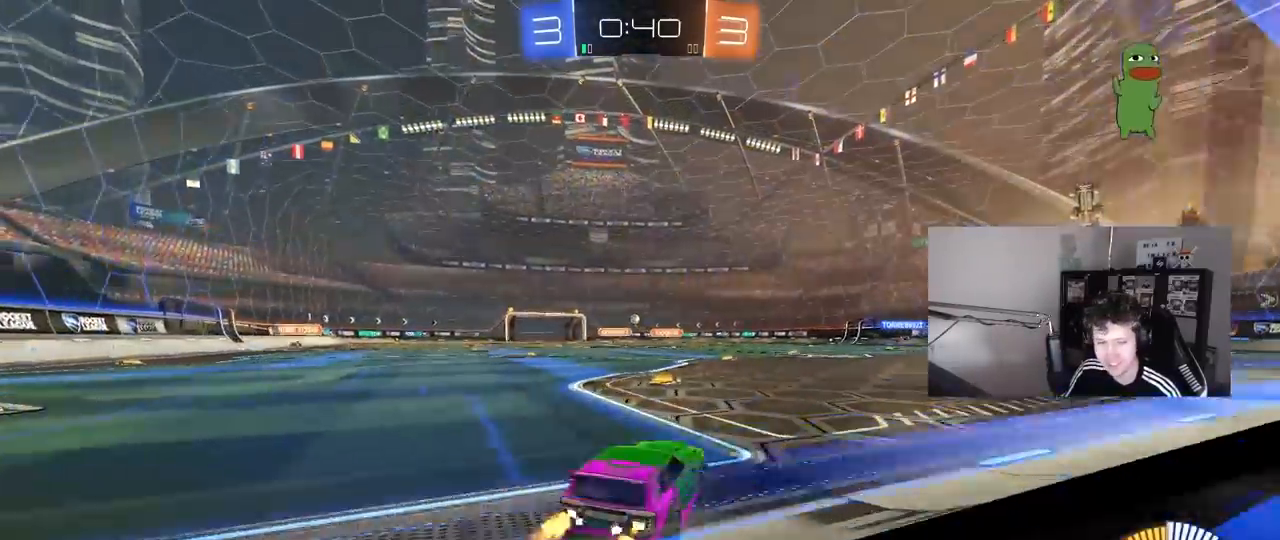
{"keys": ["d", "s", "shift"], "mouse": [], "mouse_move": "up-right", "events": [[83, "mouse_right", "down"], [133, "a", "up"], [133, "mouse_left", "down"], [183, "d", "down"], [183, "mouse_right", "up"], [233, "mouse_left", "up"], [233, "mouse_right", "down"], [233, "shift", "down"], [317, "s", "down"], [367, "w", "up"], [417, "mouse_right", "up"]]}
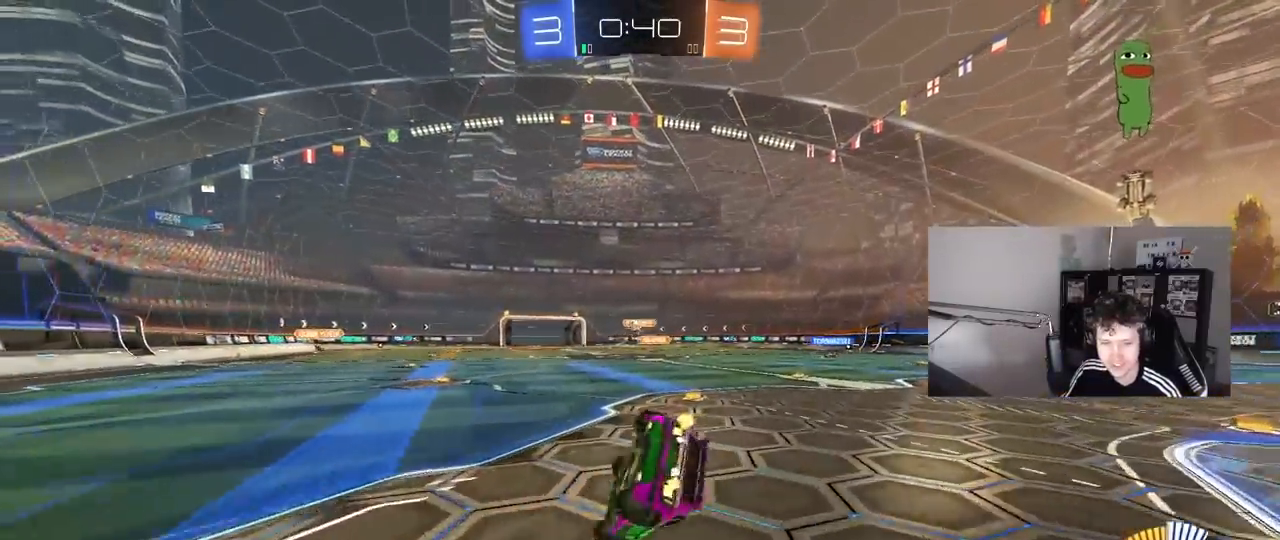
{"keys": ["d"], "mouse": [], "mouse_move": "still", "events": [[150, "s", "up"], [233, "s", "down"], [433, "s", "up"], [467, "shift", "up"]]}
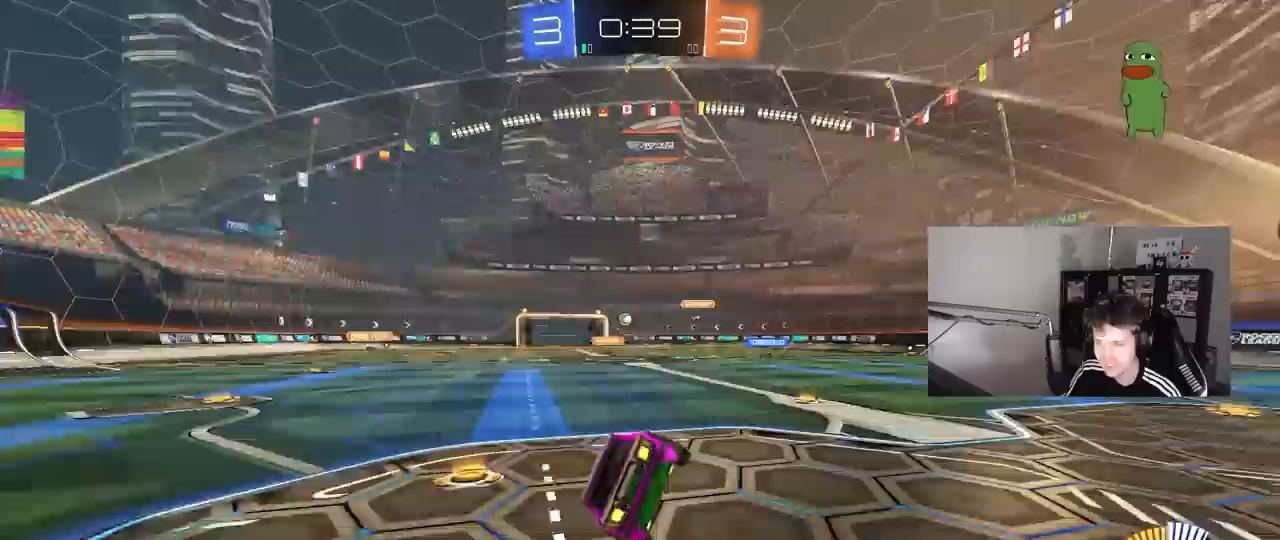
{"keys": ["a", "w"], "mouse": [], "mouse_move": "still", "events": [[67, "d", "up"], [250, "w", "down"], [400, "a", "down"]]}
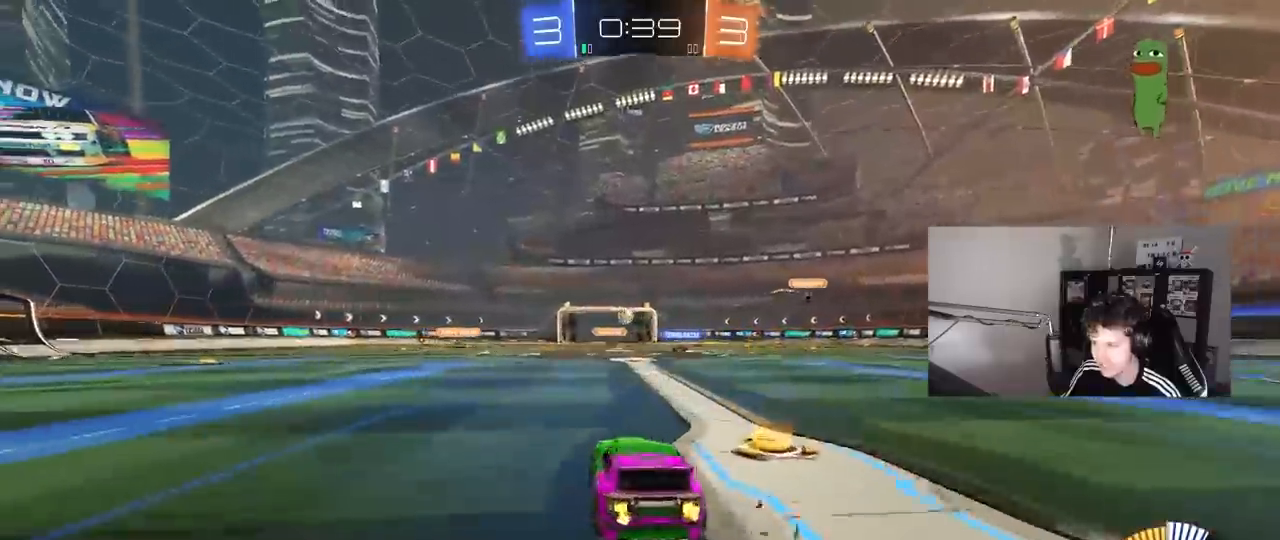
{"keys": ["a", "w"], "mouse": ["left"], "mouse_move": "still", "events": [[183, "a", "up"], [233, "d", "down"], [367, "mouse_left", "down"], [417, "d", "up"], [467, "a", "down"]]}
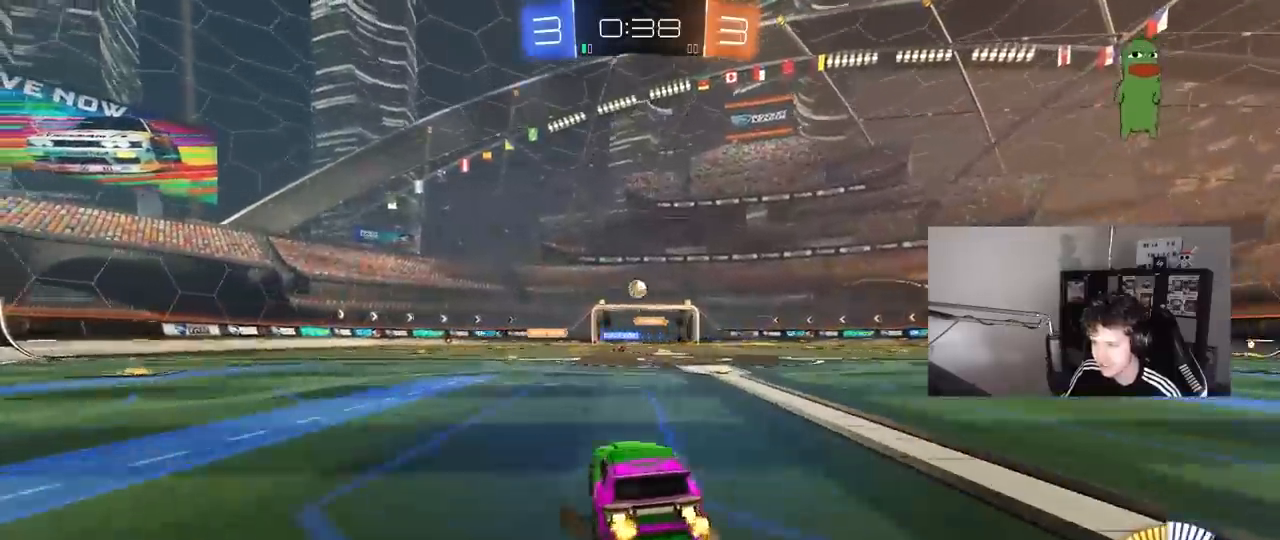
{"keys": [], "mouse": ["left", "right"], "mouse_move": "left", "events": [[50, "mouse_left", "up"], [100, "w", "up"], [150, "a", "up"], [200, "d", "down"], [200, "mouse_right", "down"], [233, "s", "down"], [383, "d", "up"], [433, "mouse_right", "up"], [433, "s", "up"], [483, "mouse_left", "down"], [483, "mouse_right", "down"]]}
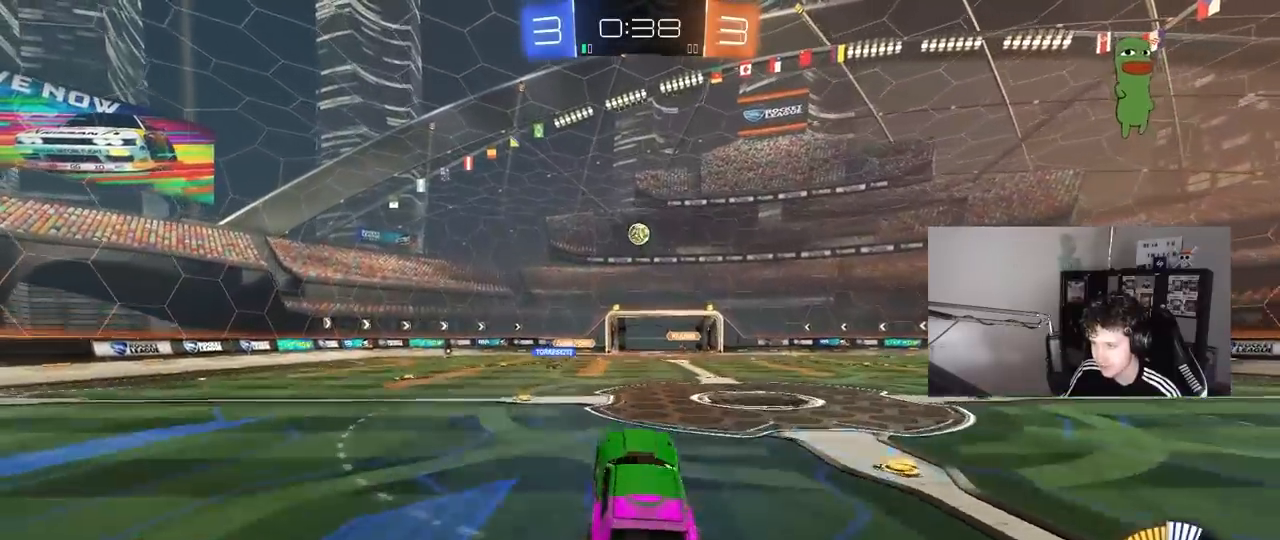
{"keys": ["a", "shift"], "mouse": ["left"], "mouse_move": "still", "events": [[17, "a", "down"], [17, "s", "down"], [67, "shift", "down"], [167, "mouse_right", "up"], [217, "s", "up"], [350, "w", "down"], [483, "w", "up"]]}
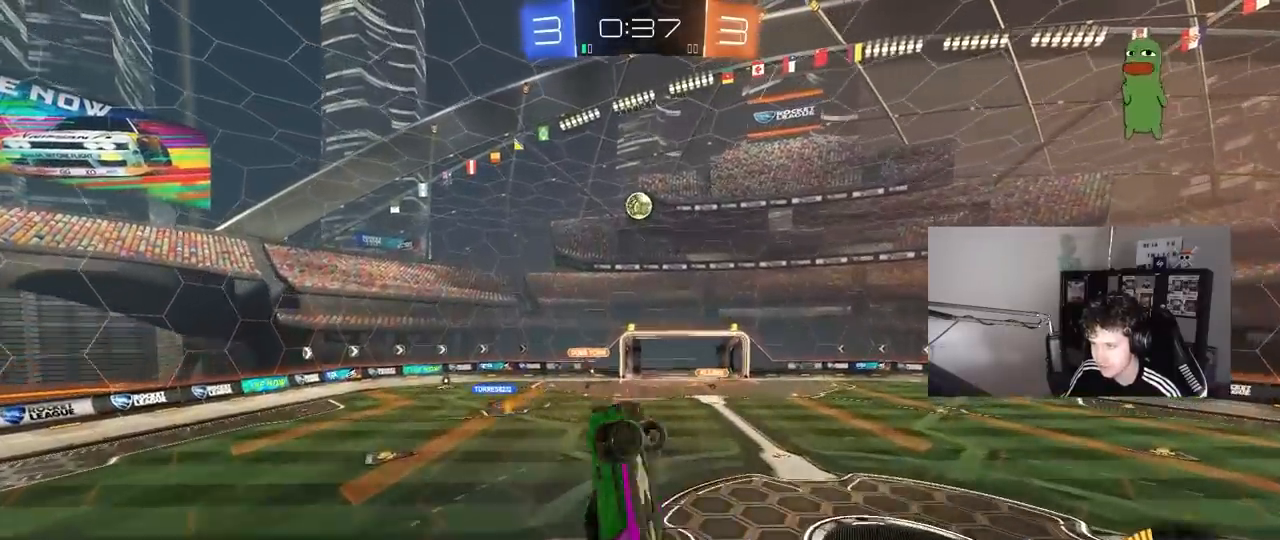
{"keys": ["a", "shift", "w"], "mouse": ["left"], "mouse_move": "still", "events": [[133, "s", "down"], [367, "s", "up"], [467, "w", "down"]]}
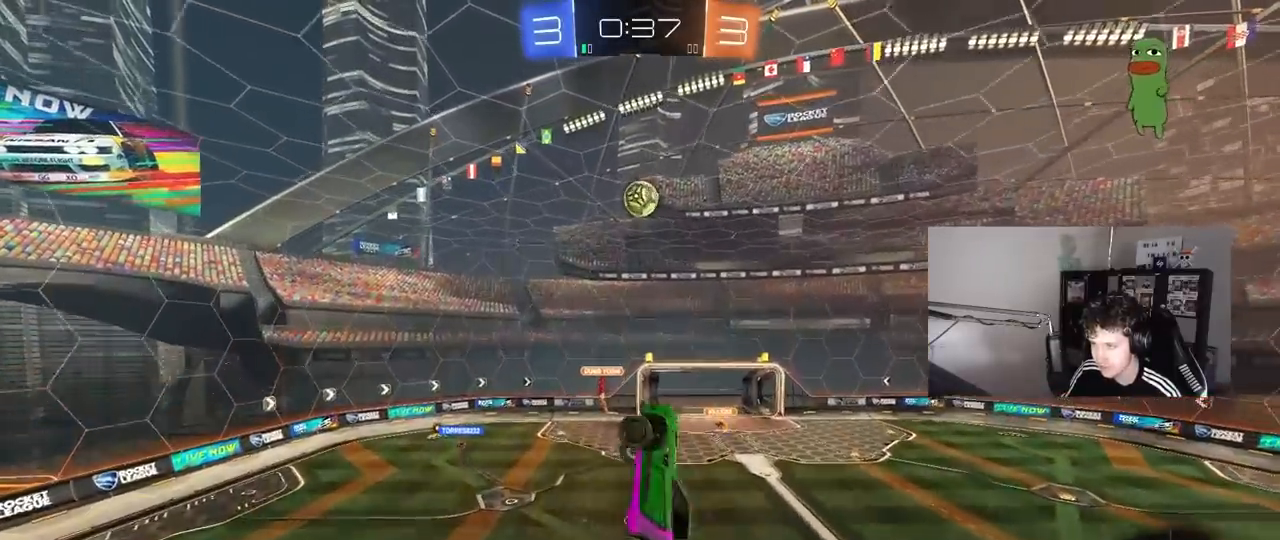
{"keys": ["d"], "mouse": ["left"], "mouse_move": "still", "events": [[100, "shift", "up"], [233, "a", "up"], [233, "d", "down"], [233, "mouse_left", "up"], [233, "w", "up"], [333, "mouse_left", "down"]]}
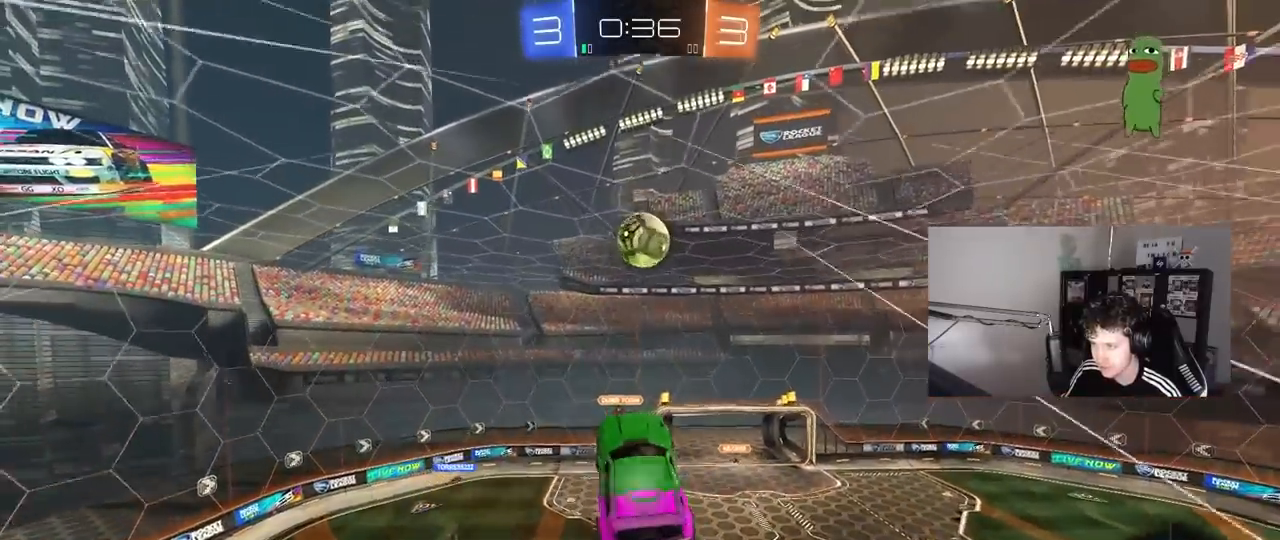
{"keys": ["d", "shift"], "mouse": [], "mouse_move": "still", "events": [[17, "a", "down"], [17, "d", "up"], [67, "w", "down"], [167, "a", "up"], [167, "w", "up"], [217, "d", "down"], [217, "mouse_left", "up"], [350, "mouse_left", "down"], [450, "shift", "down"], [483, "mouse_left", "up"]]}
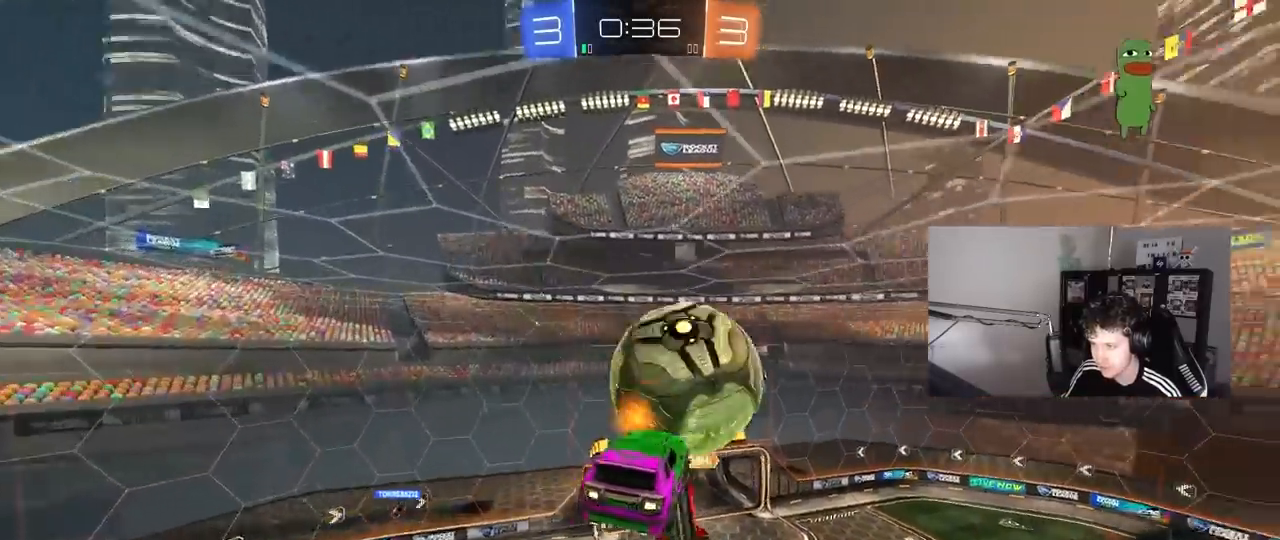
{"keys": ["s"], "mouse": [], "mouse_move": "still", "events": [[33, "a", "down"], [33, "d", "up"], [267, "s", "down"], [450, "a", "up"], [450, "shift", "up"]]}